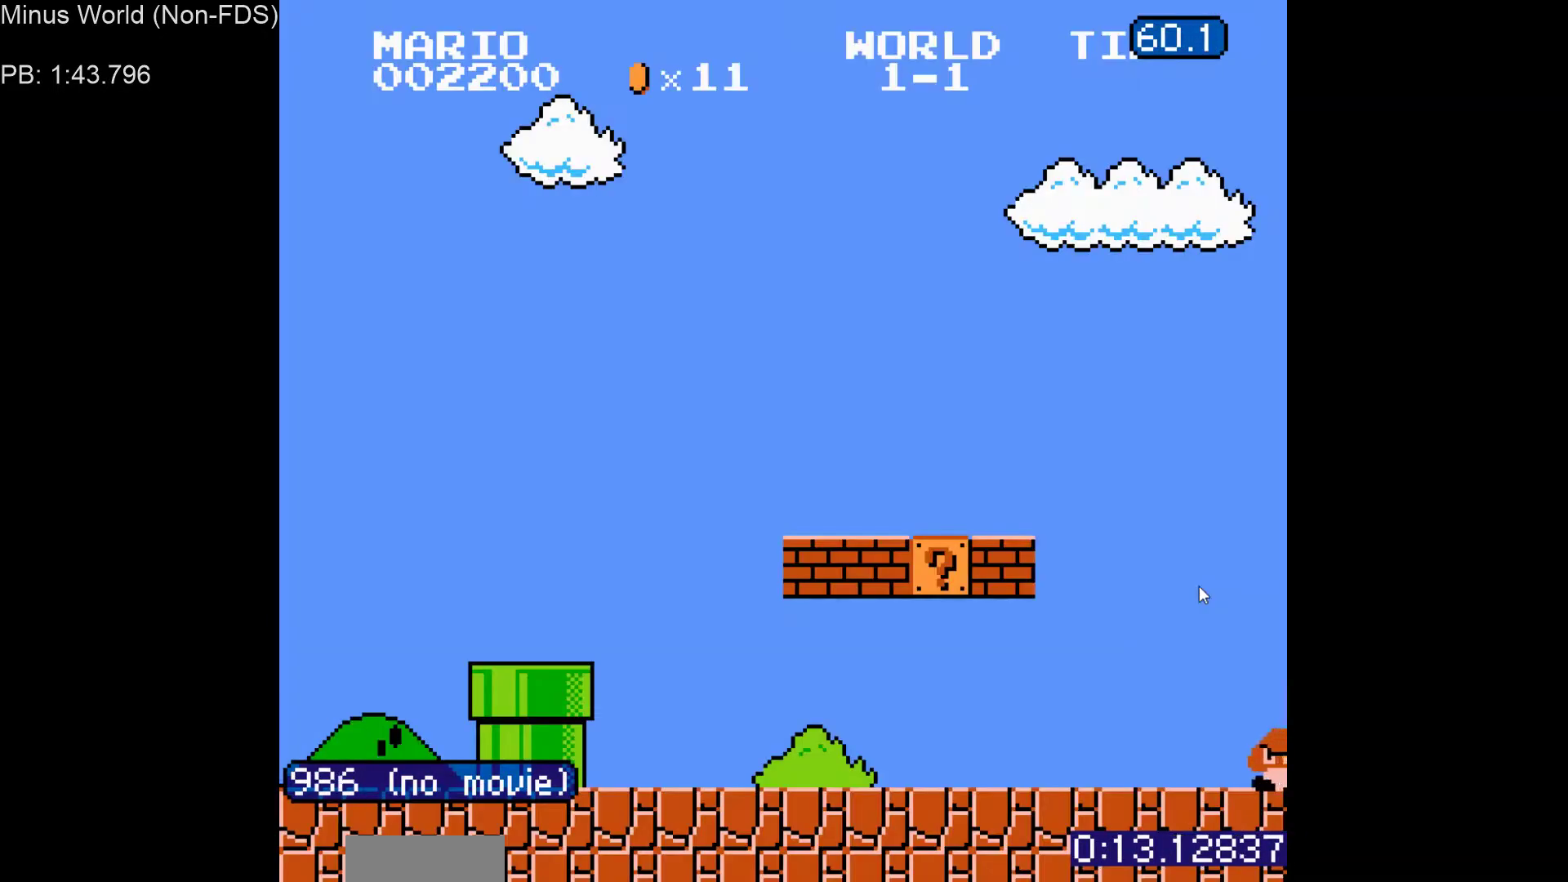
Gameplay with a controller (Nintendo layout); each line is a JSON object with the inputs held at the frame after it. "events" lists button and stick changes between this image and that frame as [ms after this image, input, new state], when the widget could be followed in between. Not read: L3 R3.
{"buttons": [], "events": []}
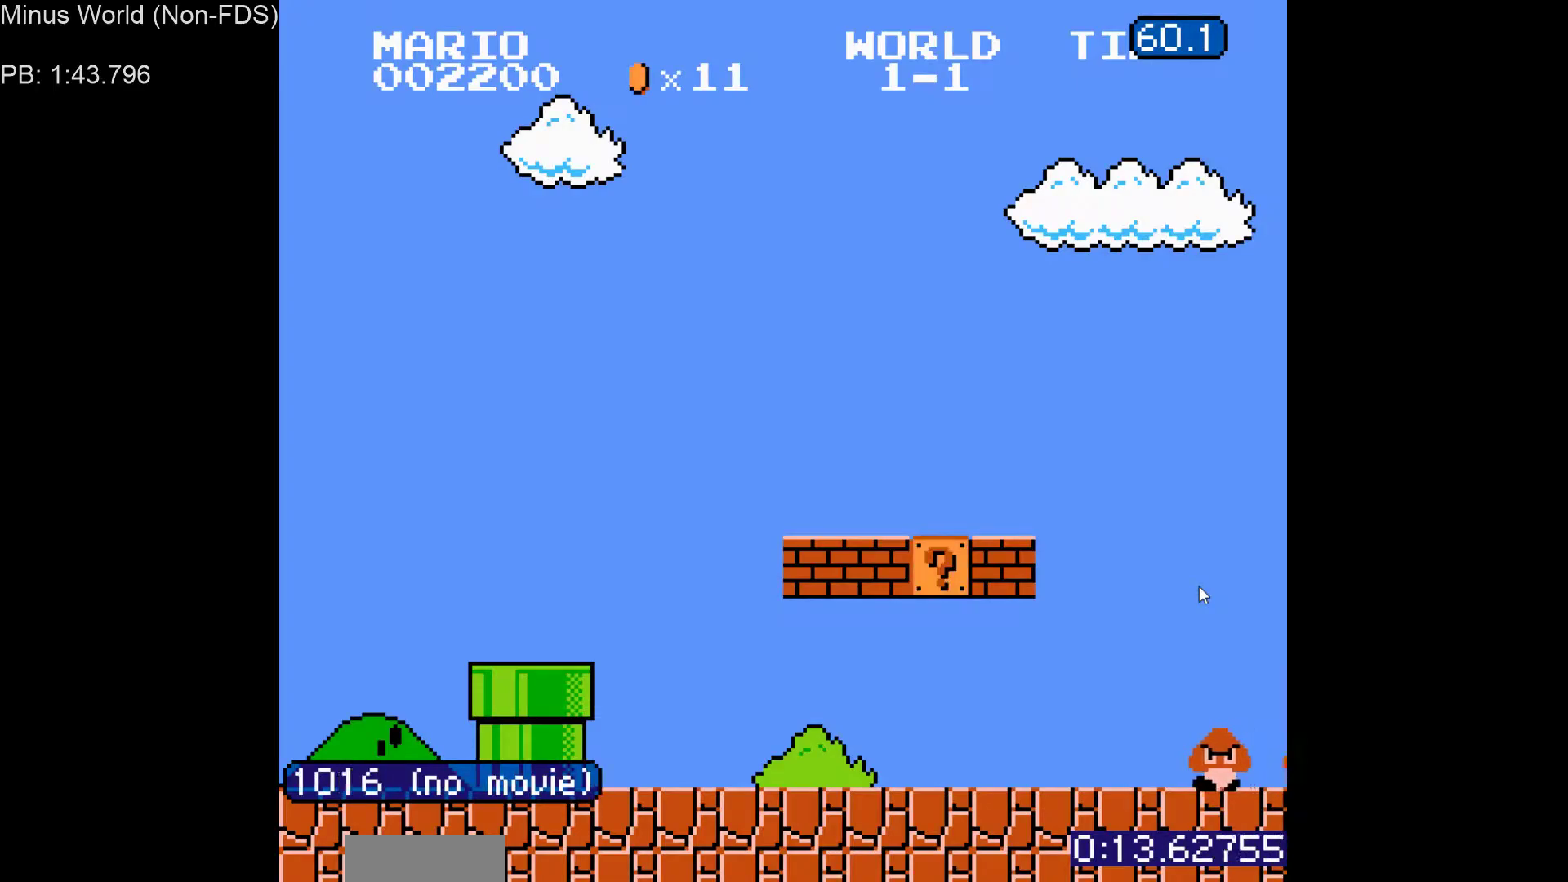
{"buttons": ["B"], "events": [[467, "B", "down"]]}
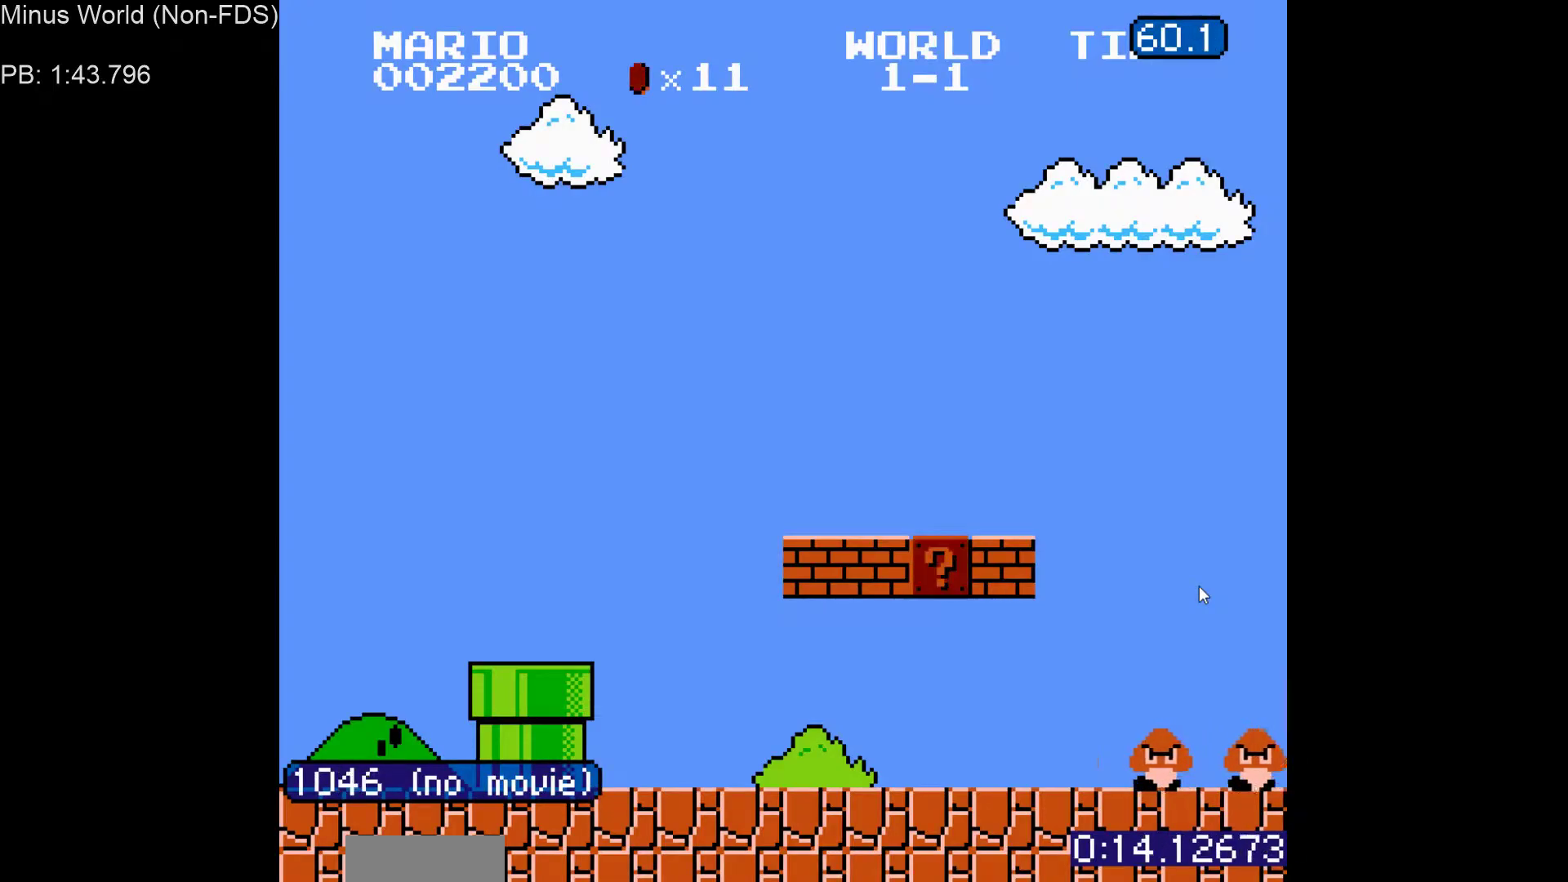
{"buttons": ["B", "DPAD_RIGHT"], "events": [[17, "DPAD_RIGHT", "down"]]}
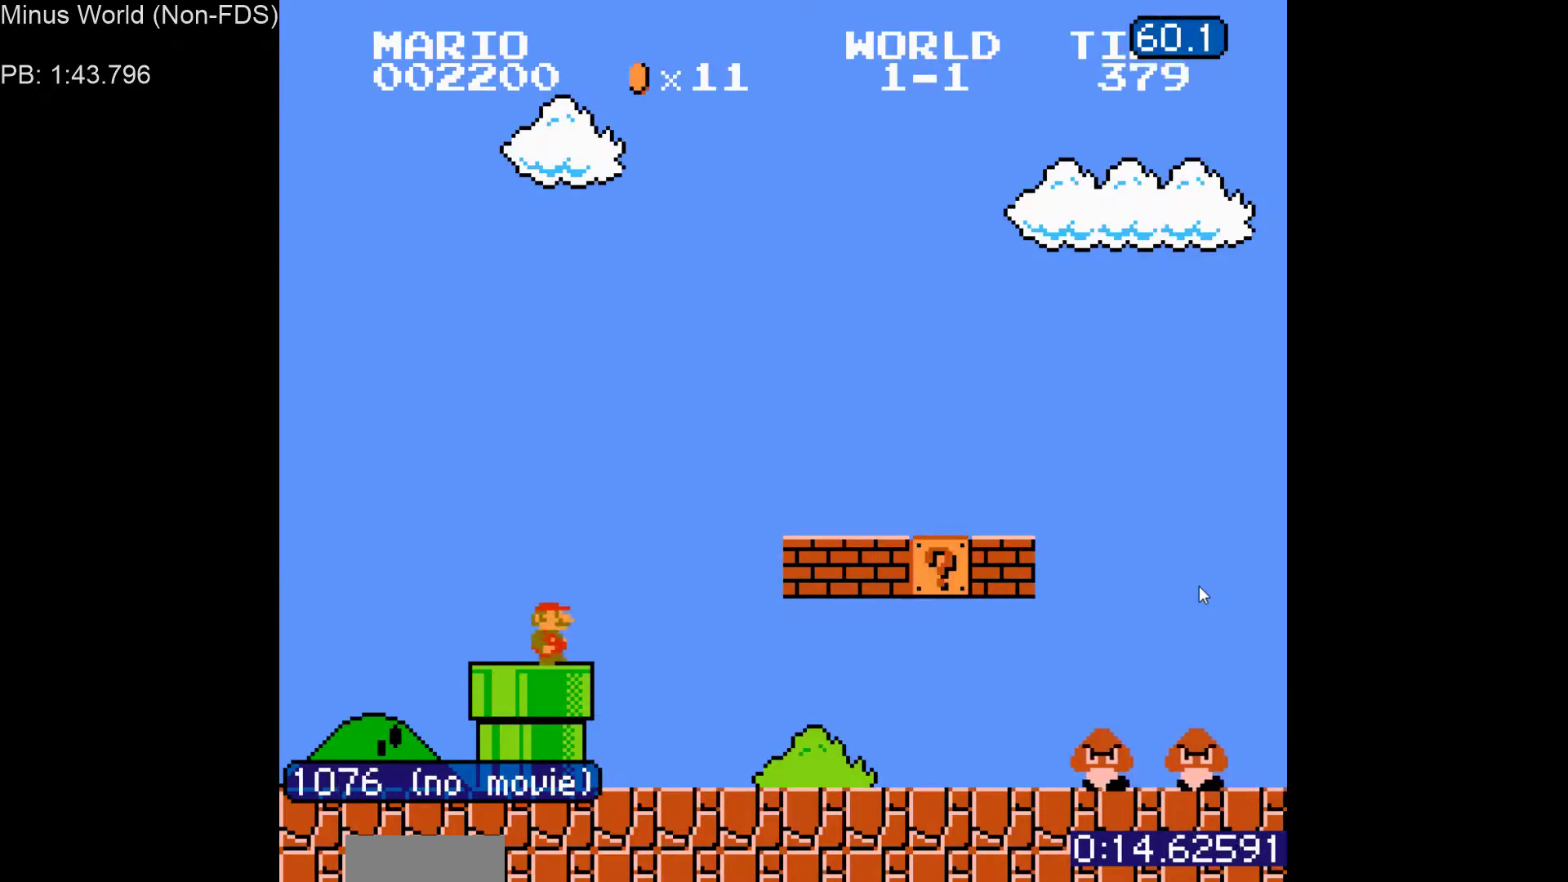
{"buttons": ["B", "DPAD_RIGHT"], "events": []}
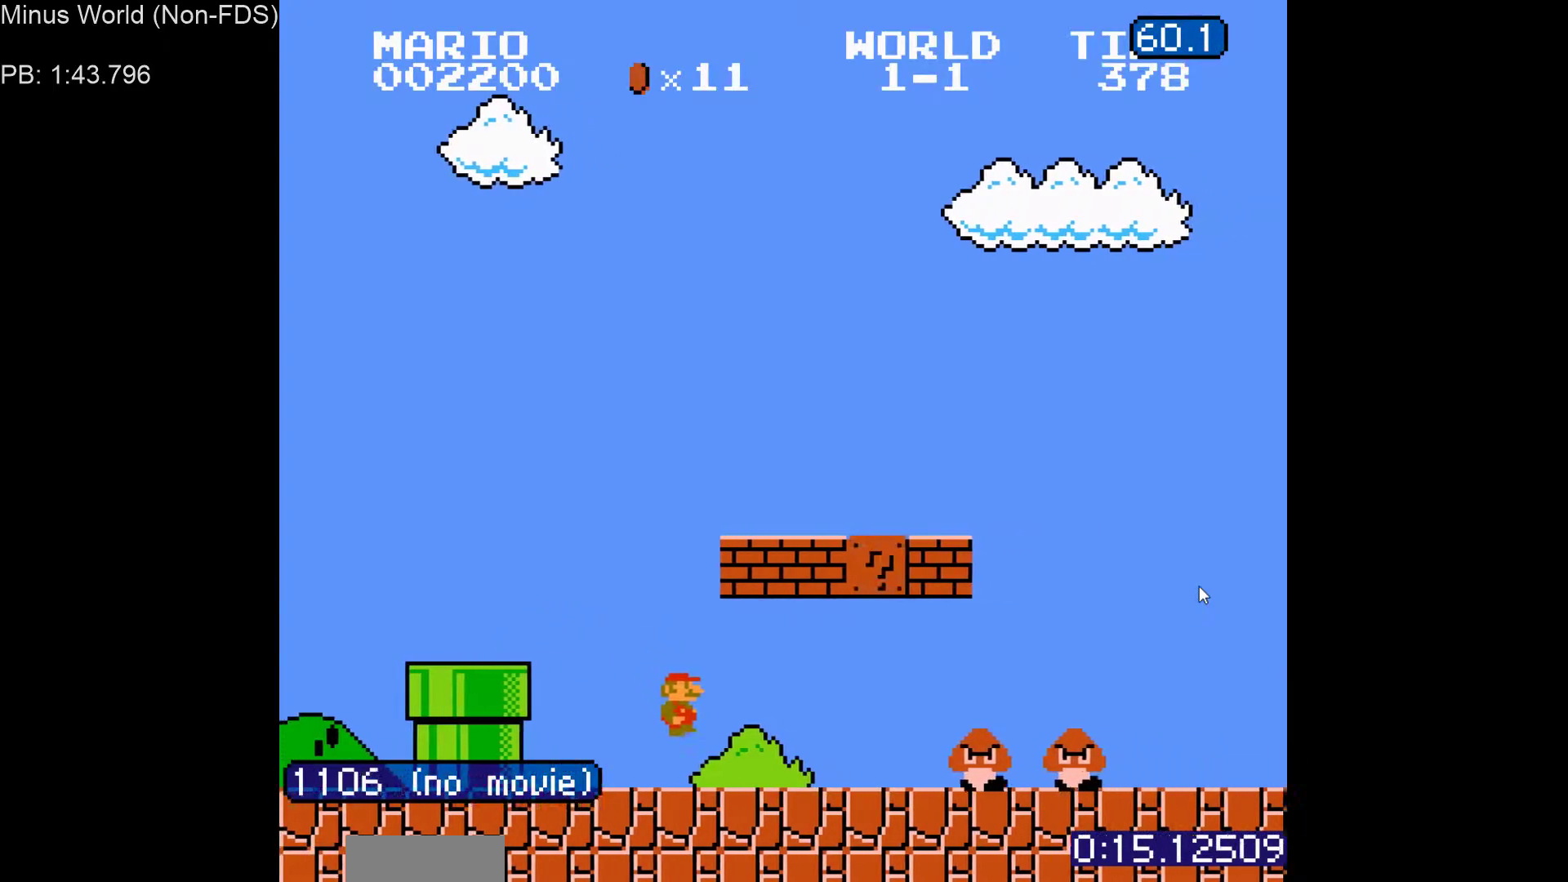
{"buttons": ["B", "DPAD_RIGHT"], "events": [[200, "A", "down"], [333, "A", "up"]]}
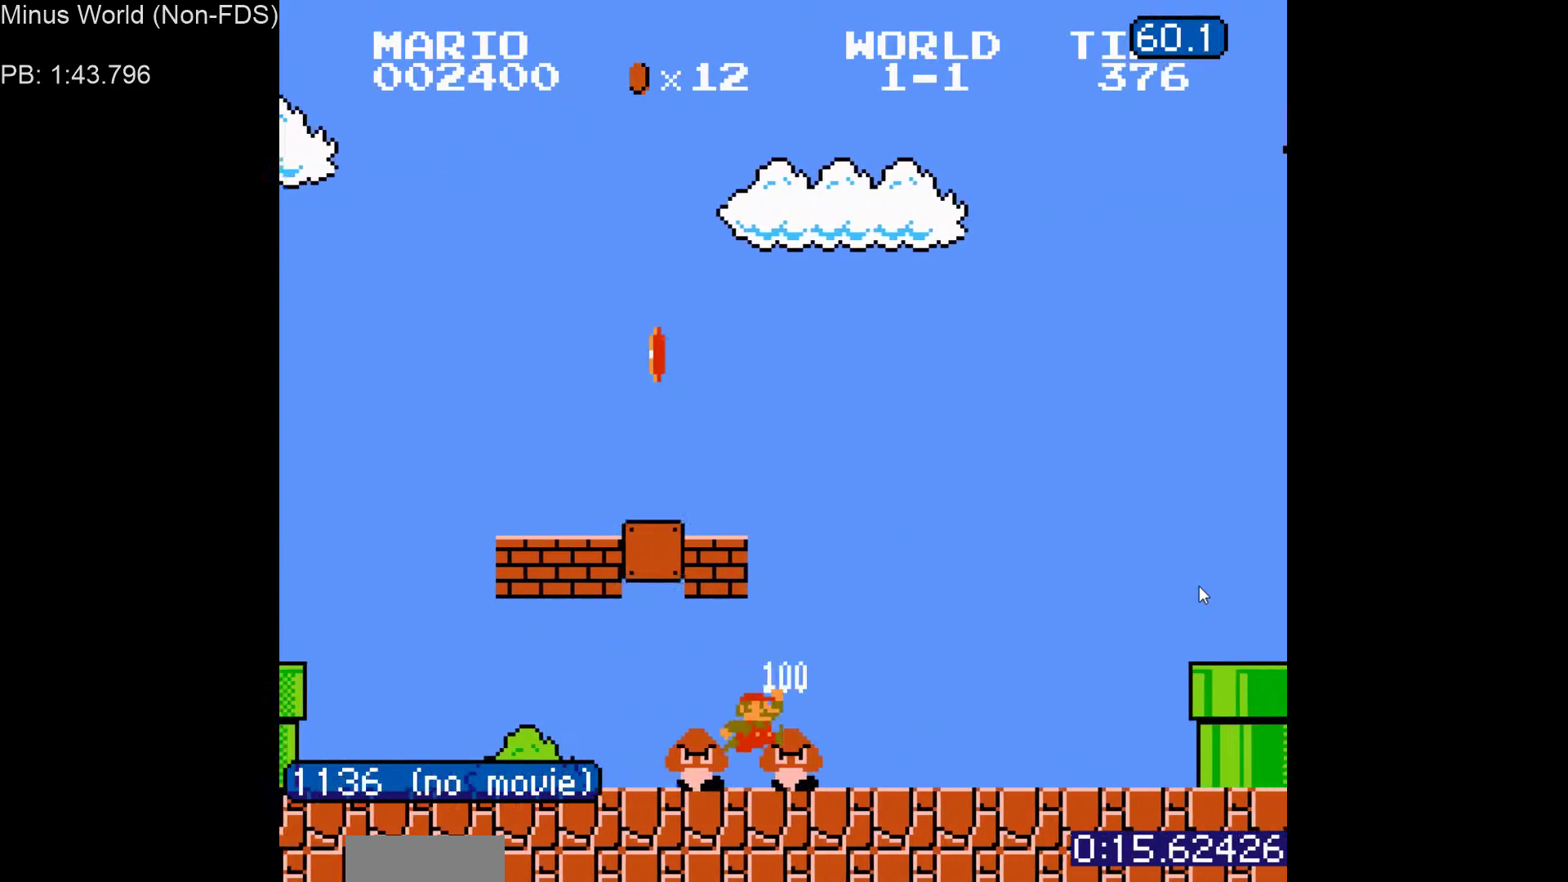
{"buttons": ["A", "B", "DPAD_RIGHT"], "events": [[350, "A", "down"]]}
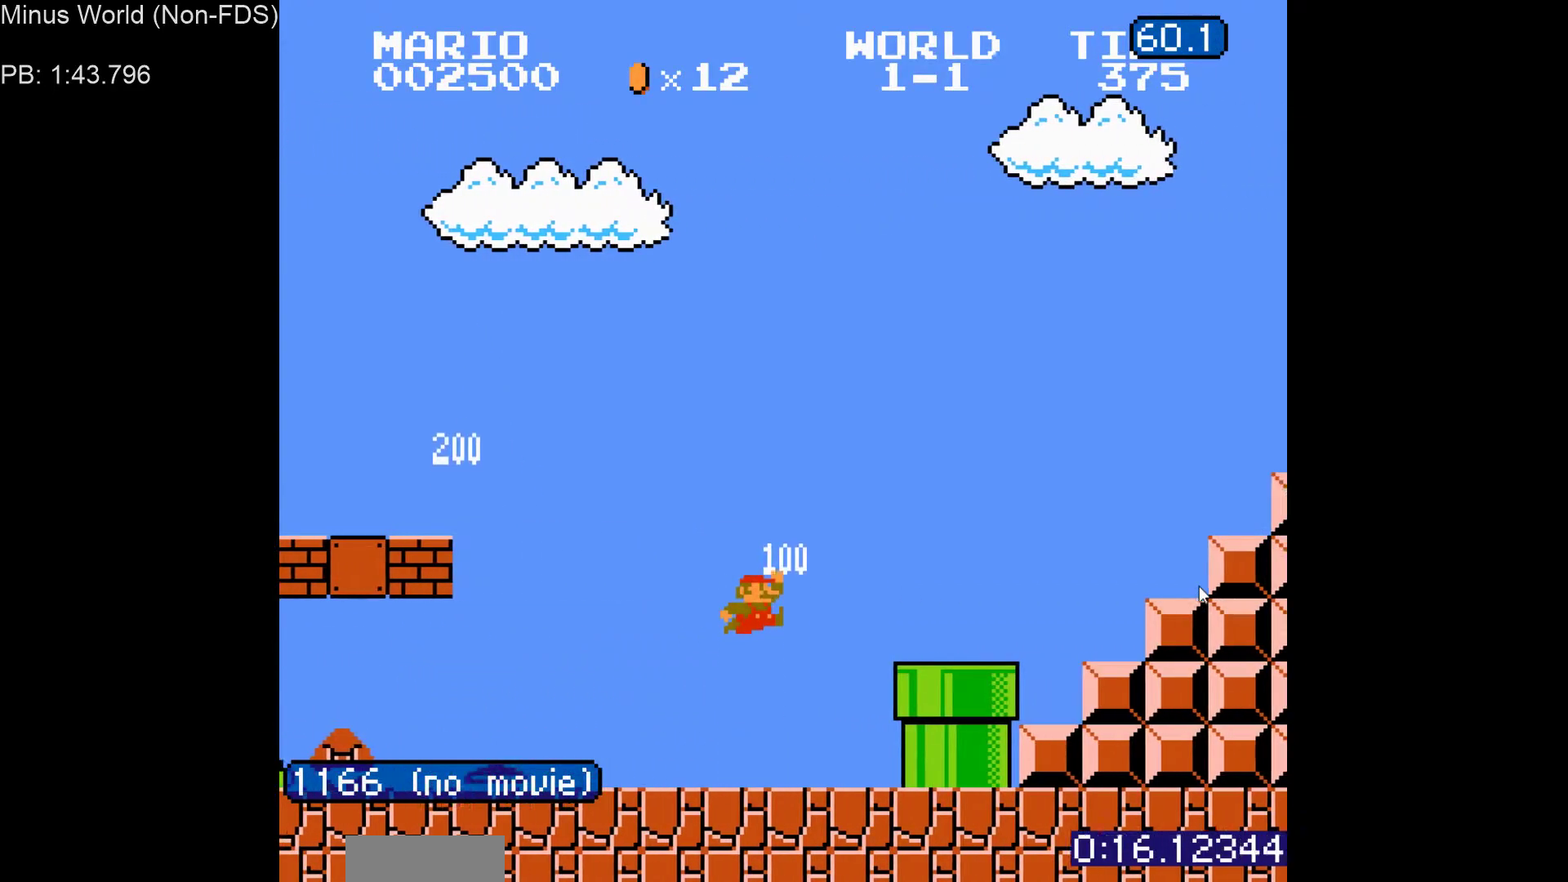
{"buttons": ["A", "B", "DPAD_RIGHT"], "events": [[33, "A", "up"], [367, "A", "down"]]}
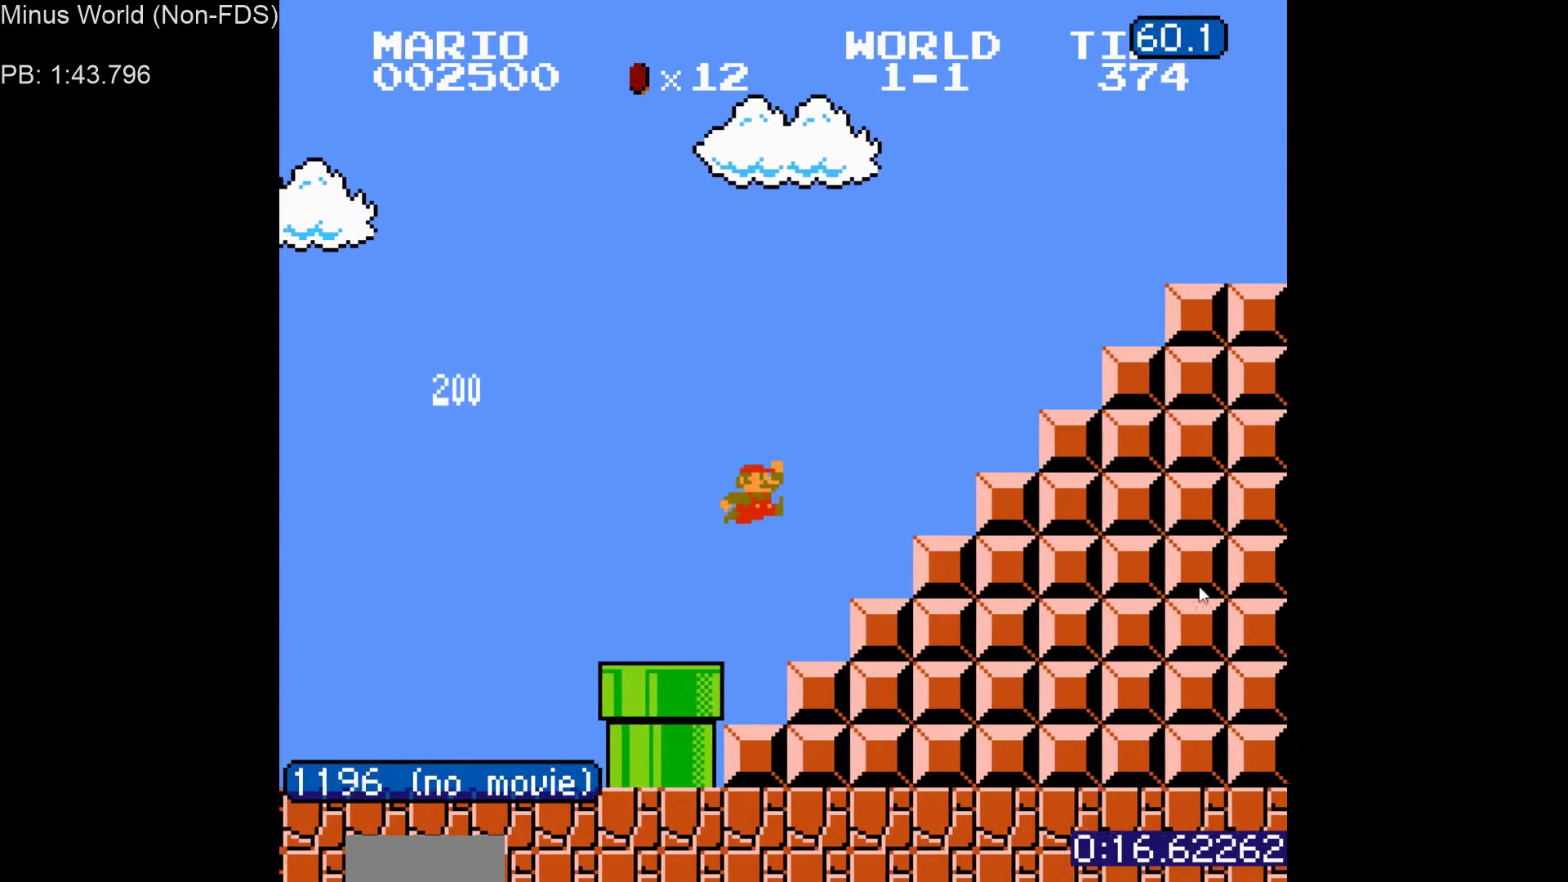
{"buttons": ["A", "B", "DPAD_RIGHT"], "events": [[317, "A", "up"], [500, "A", "down"]]}
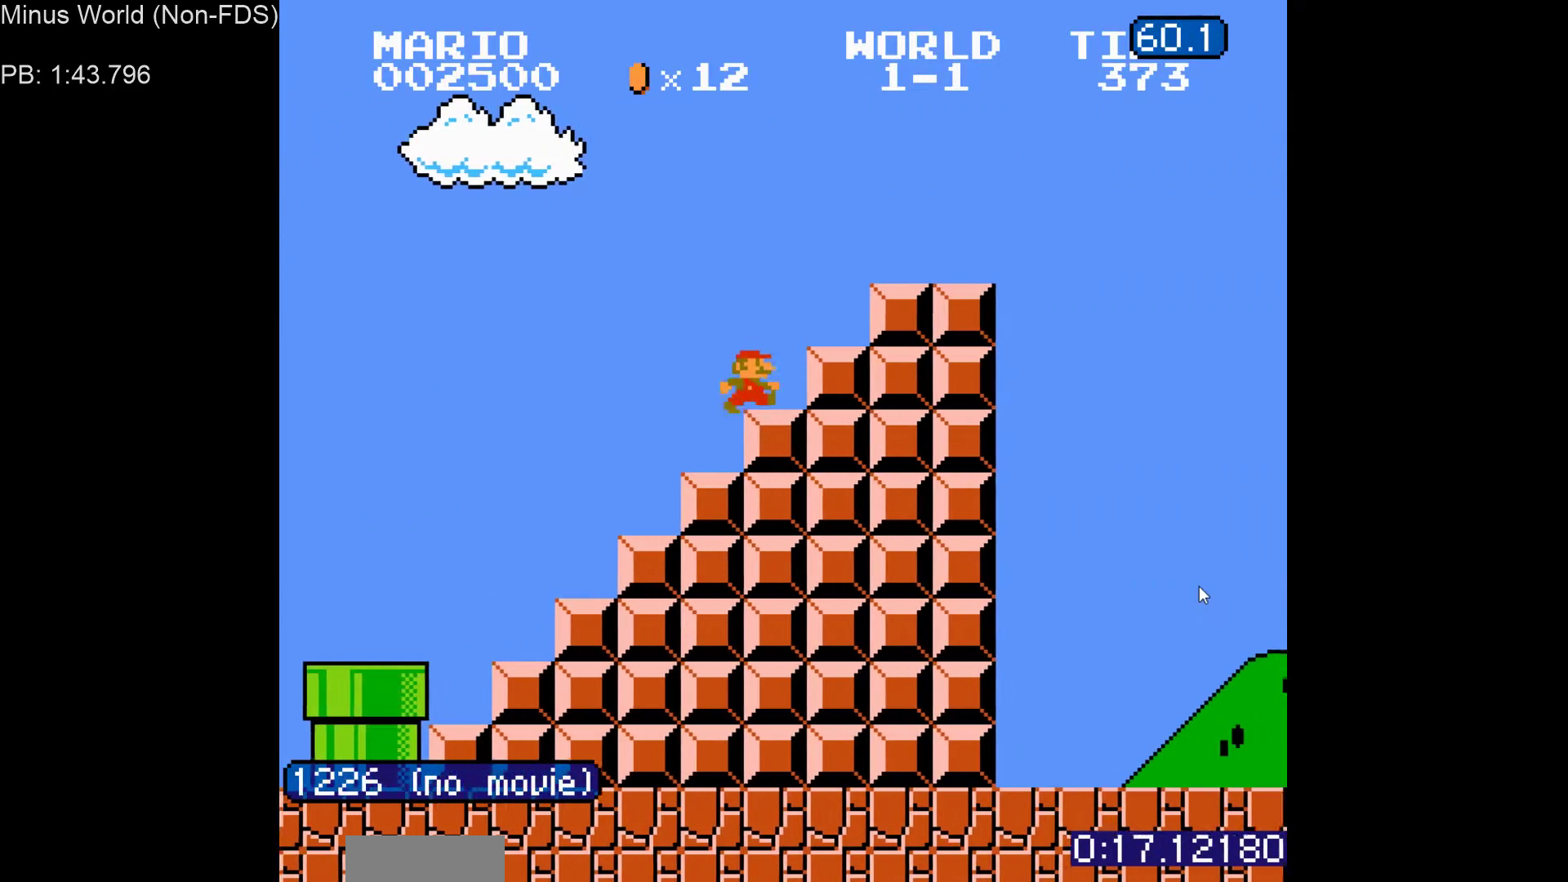
{"buttons": ["A", "B", "DPAD_RIGHT"], "events": [[117, "A", "up"], [417, "A", "down"]]}
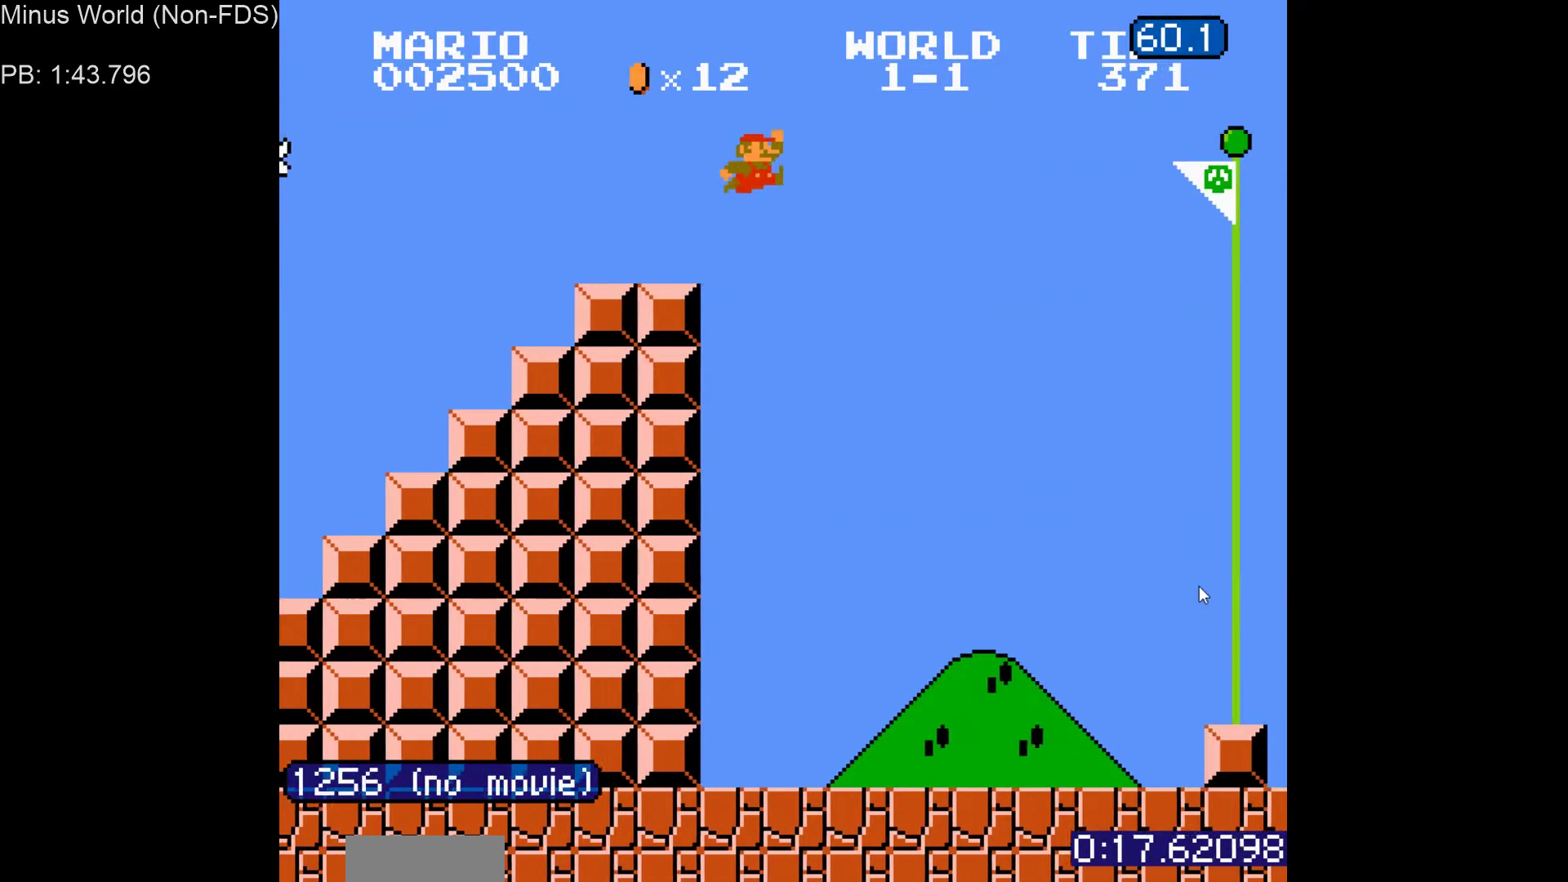
{"buttons": ["A", "B", "DPAD_RIGHT"], "events": []}
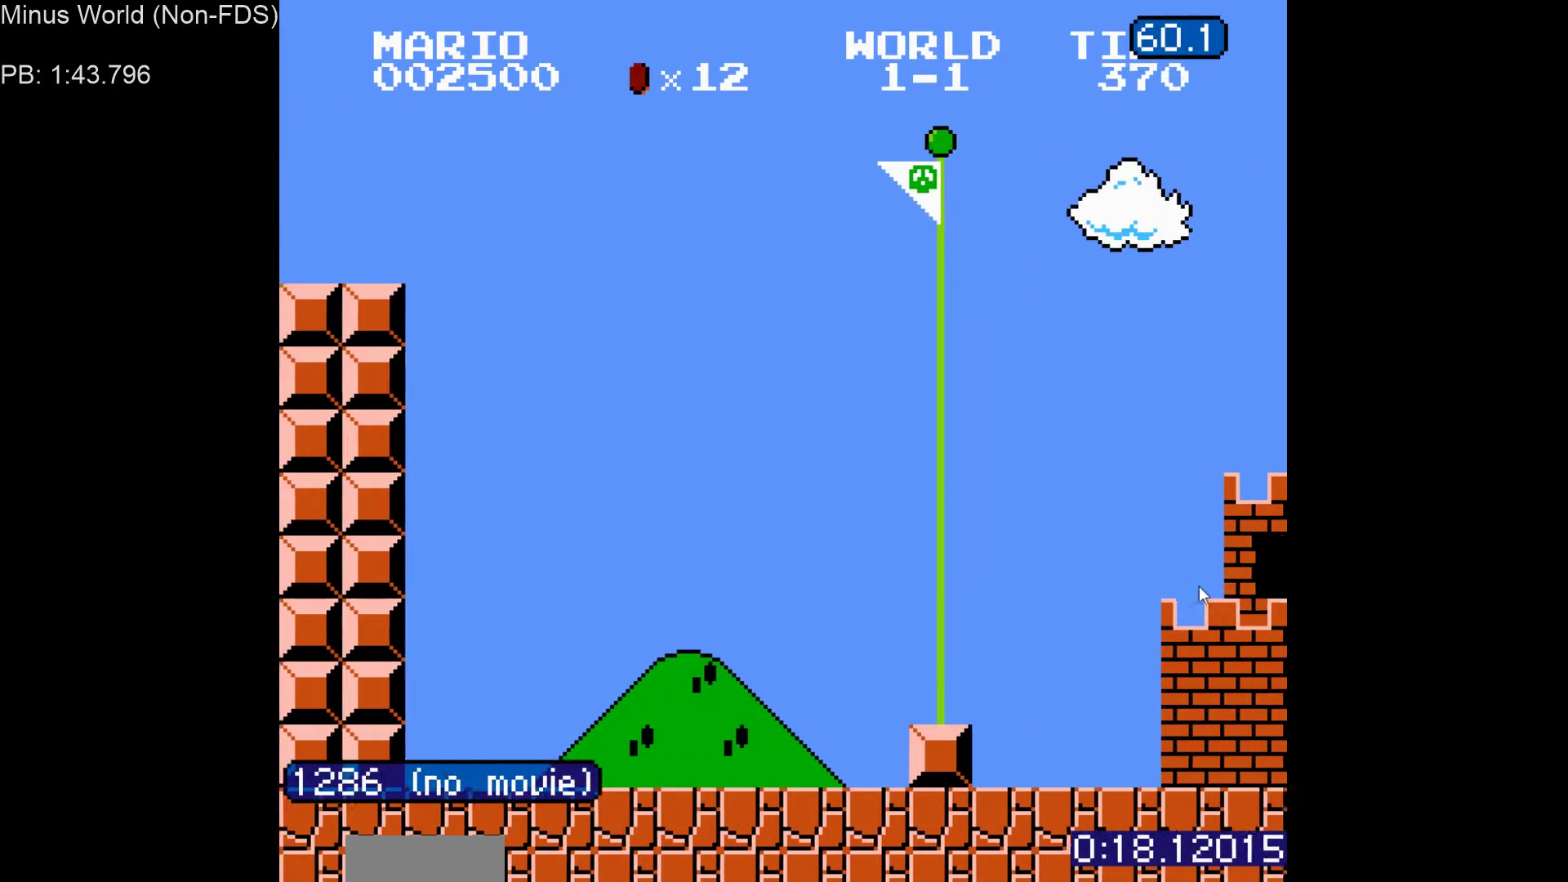
{"buttons": ["DPAD_LEFT"], "events": [[317, "DPAD_RIGHT", "up"], [367, "B", "up"], [383, "A", "up"], [467, "DPAD_LEFT", "down"]]}
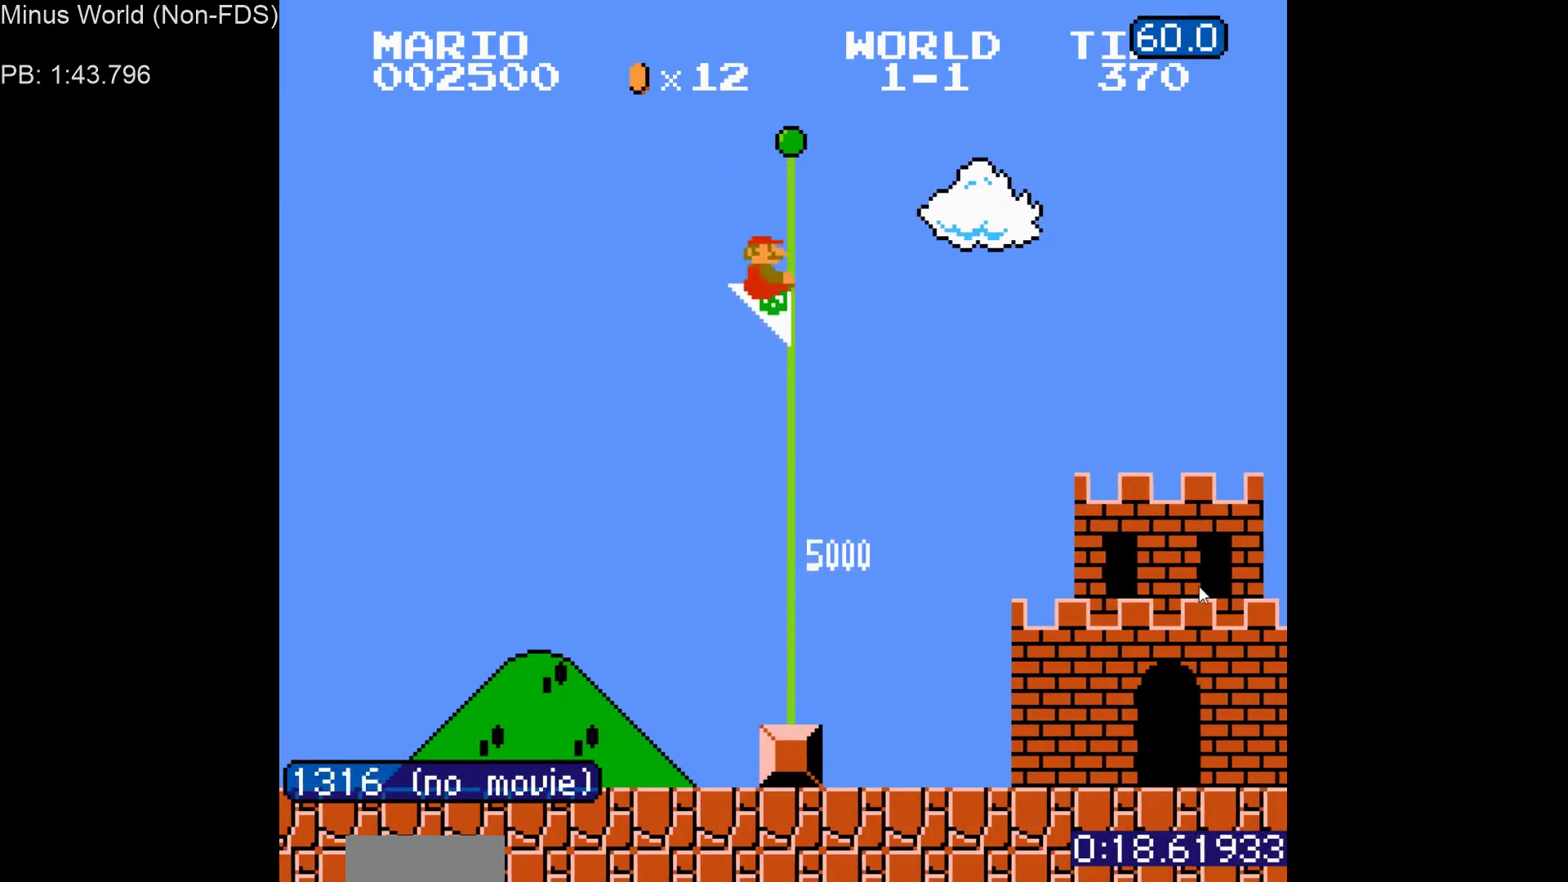
{"buttons": ["A", "B"], "events": [[17, "DPAD_DOWN", "down"], [67, "DPAD_LEFT", "up"], [83, "DPAD_RIGHT", "down"], [117, "B", "down"], [133, "DPAD_DOWN", "up"], [167, "DPAD_RIGHT", "up"], [183, "A", "down"], [233, "B", "up"], [267, "DPAD_LEFT", "down"], [300, "A", "up"], [300, "DPAD_DOWN", "down"], [333, "DPAD_LEFT", "up"], [367, "DPAD_RIGHT", "down"], [400, "B", "down"], [417, "DPAD_DOWN", "up"], [450, "DPAD_RIGHT", "up"], [467, "A", "down"]]}
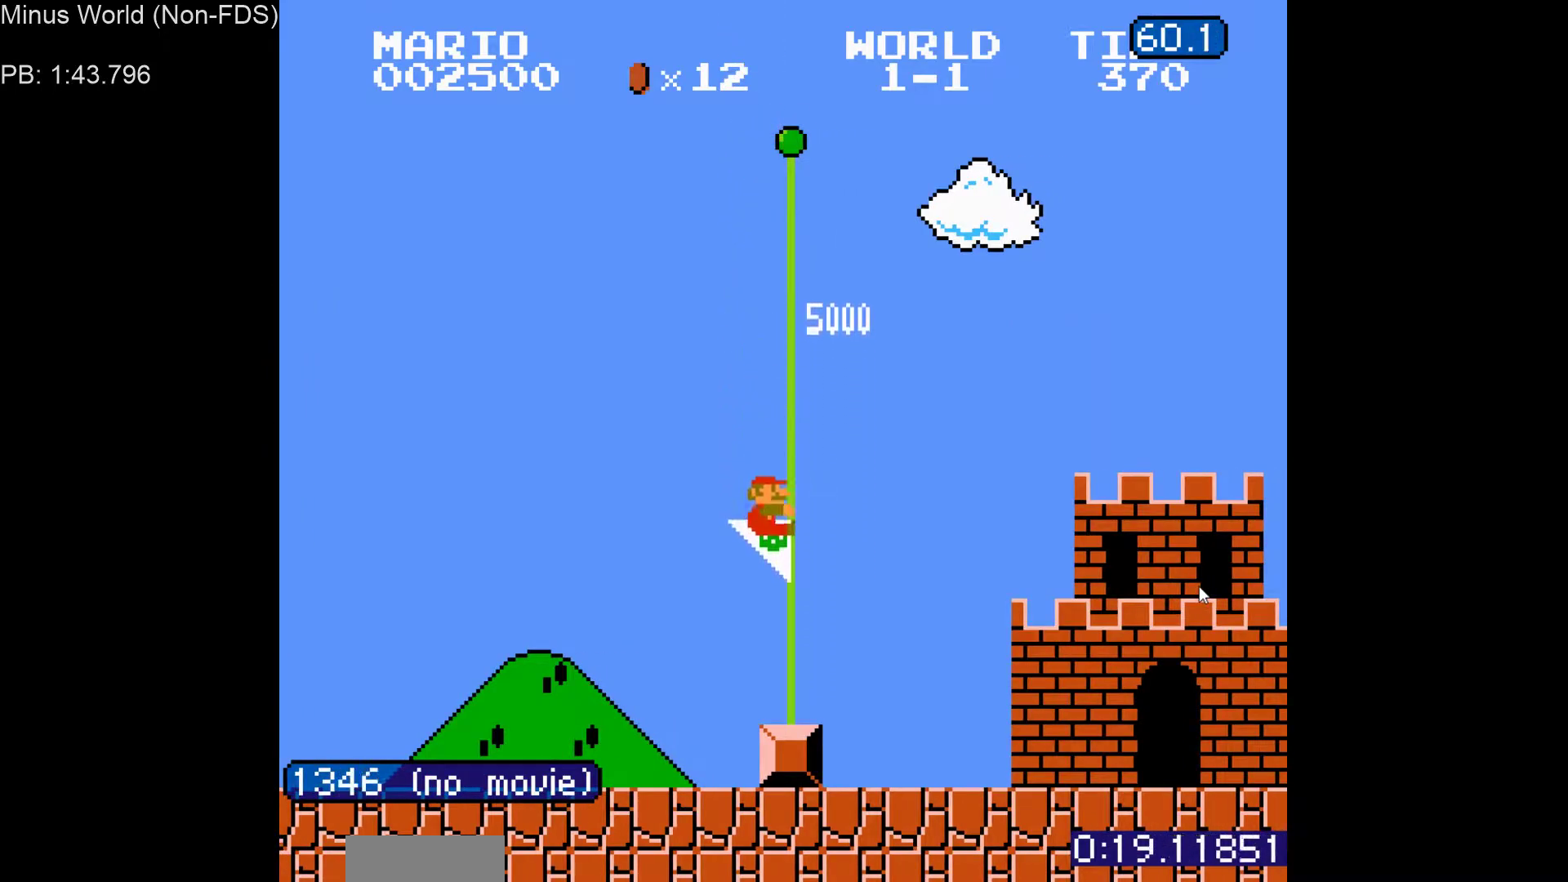
{"buttons": ["DPAD_RIGHT"], "events": [[17, "B", "up"], [67, "A", "up"], [67, "DPAD_LEFT", "down"], [100, "DPAD_DOWN", "down"], [133, "DPAD_LEFT", "up"], [167, "B", "down"], [167, "DPAD_RIGHT", "down"], [200, "A", "down"], [217, "DPAD_DOWN", "up"], [233, "DPAD_RIGHT", "up"], [250, "B", "up"], [283, "A", "up"], [317, "DPAD_LEFT", "down"], [333, "DPAD_DOWN", "down"], [400, "DPAD_LEFT", "up"], [450, "DPAD_RIGHT", "down"], [483, "DPAD_DOWN", "up"]]}
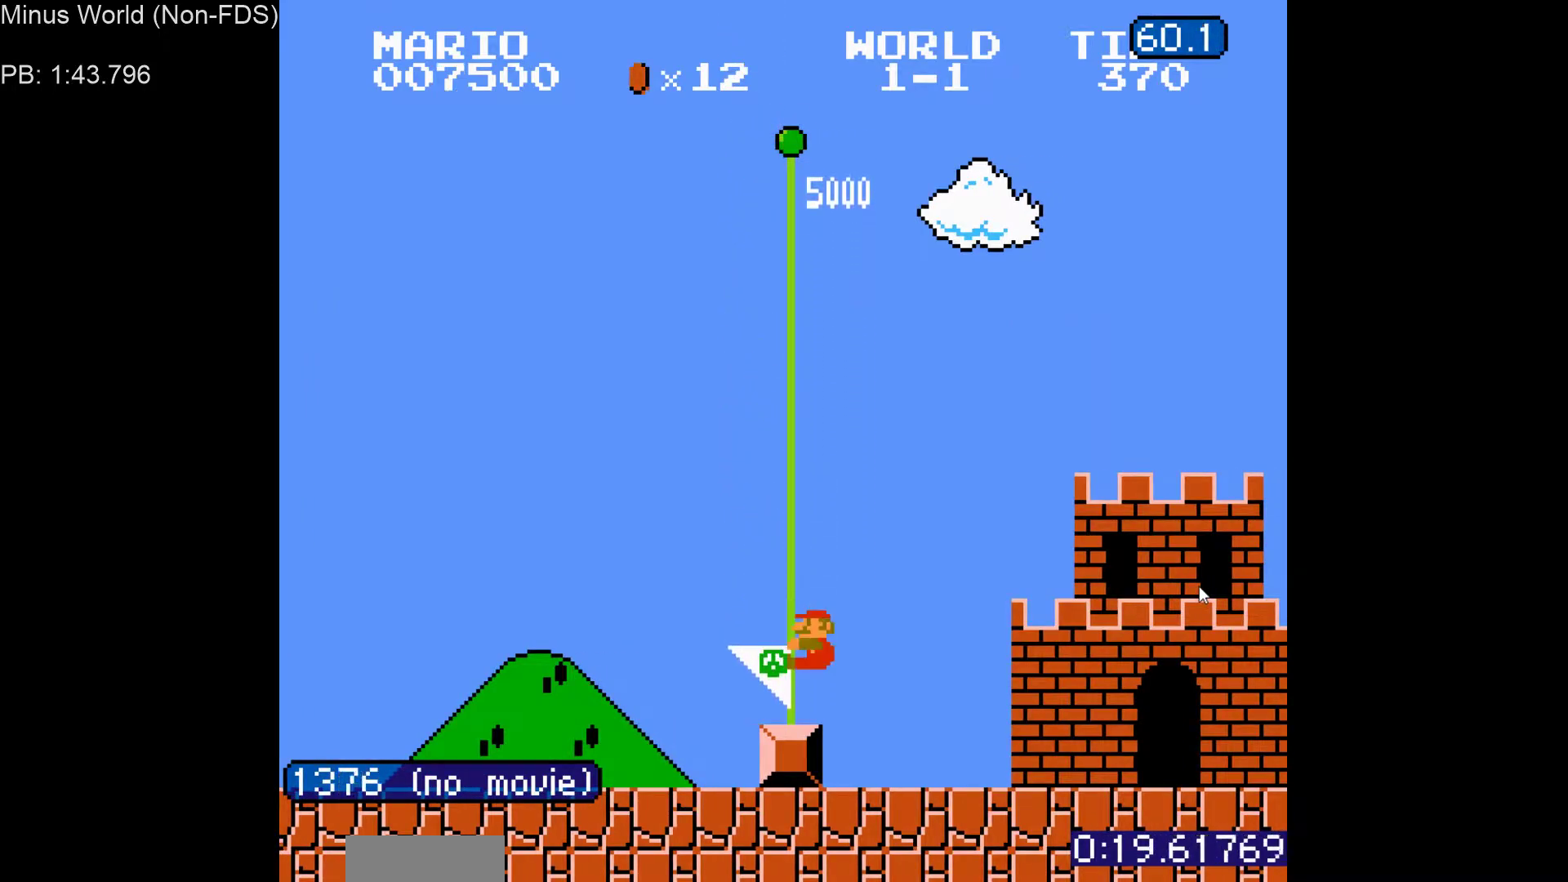
{"buttons": [], "events": [[17, "DPAD_RIGHT", "up"]]}